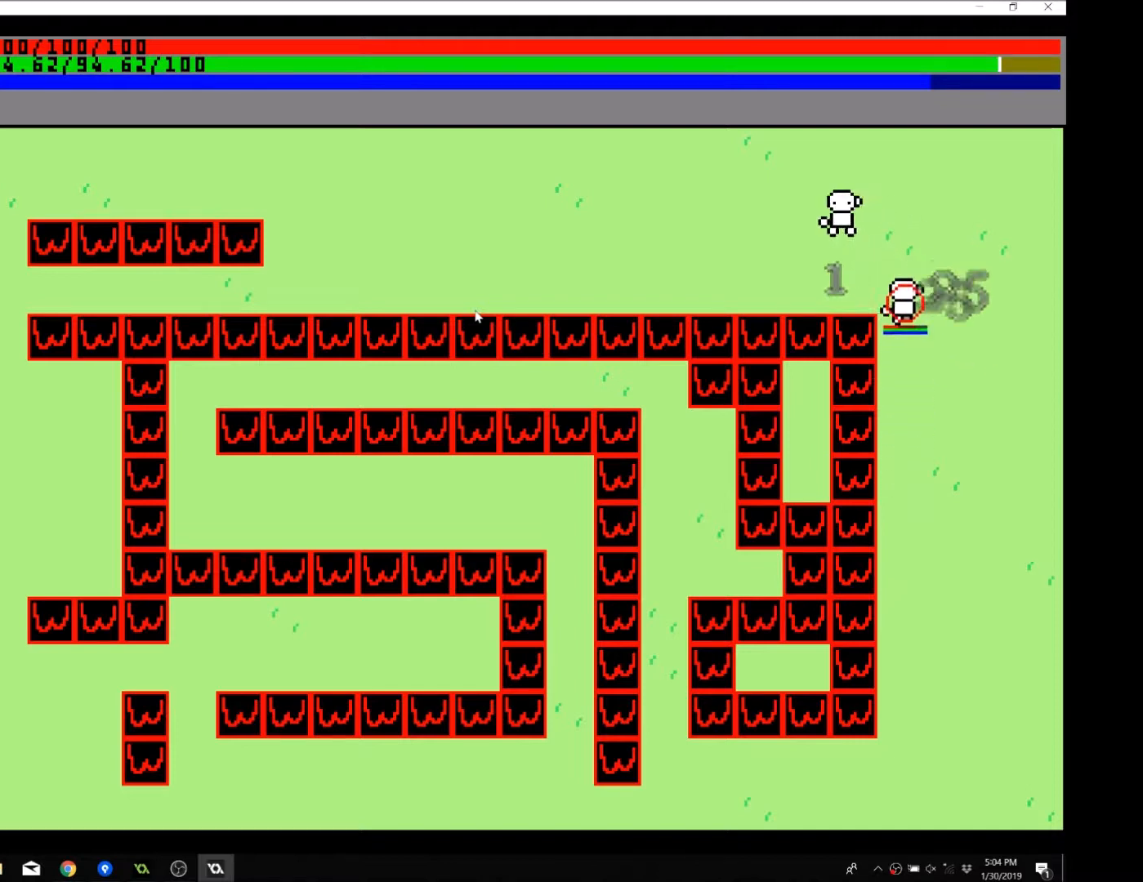
Gameplay with a controller (Xbox layout); each line is a JSON object with the inputs held at the frame after it. "events" lists button and stick changes between this image and that frame as [ms after this image, input, new state], when the widget could be followed in between. Not read: L3 R3 right_stick.
{"buttons": [], "left_stick": "left", "events": [[400, "B", "down"], [500, "B", "up"]]}
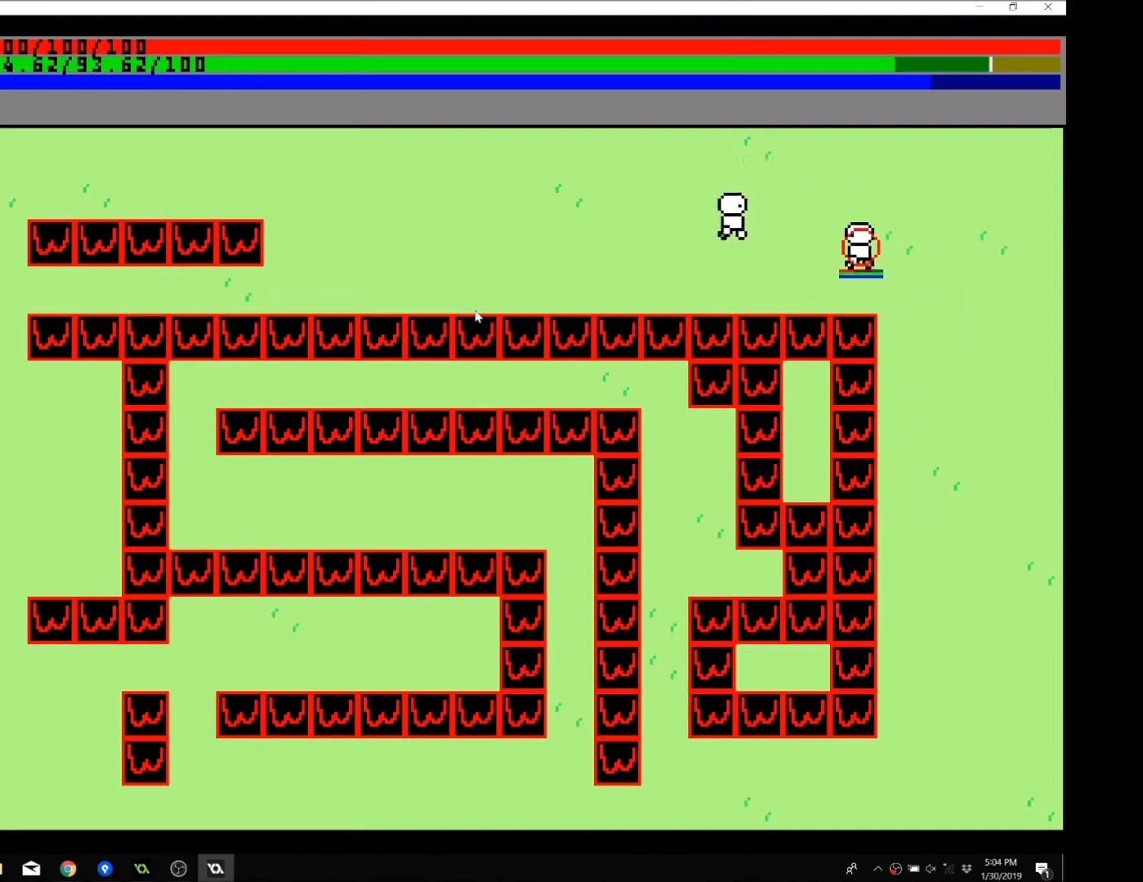
{"buttons": [], "left_stick": "left", "events": []}
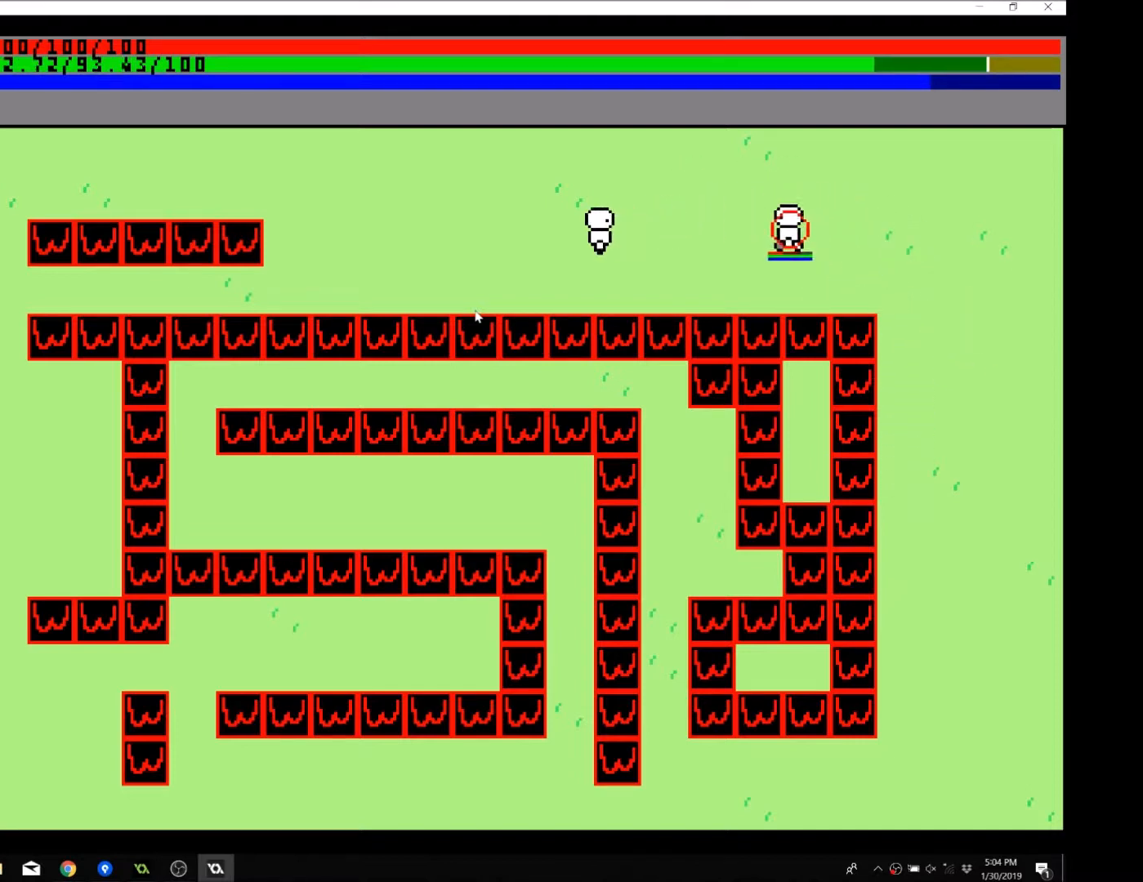
{"buttons": [], "left_stick": "left", "events": []}
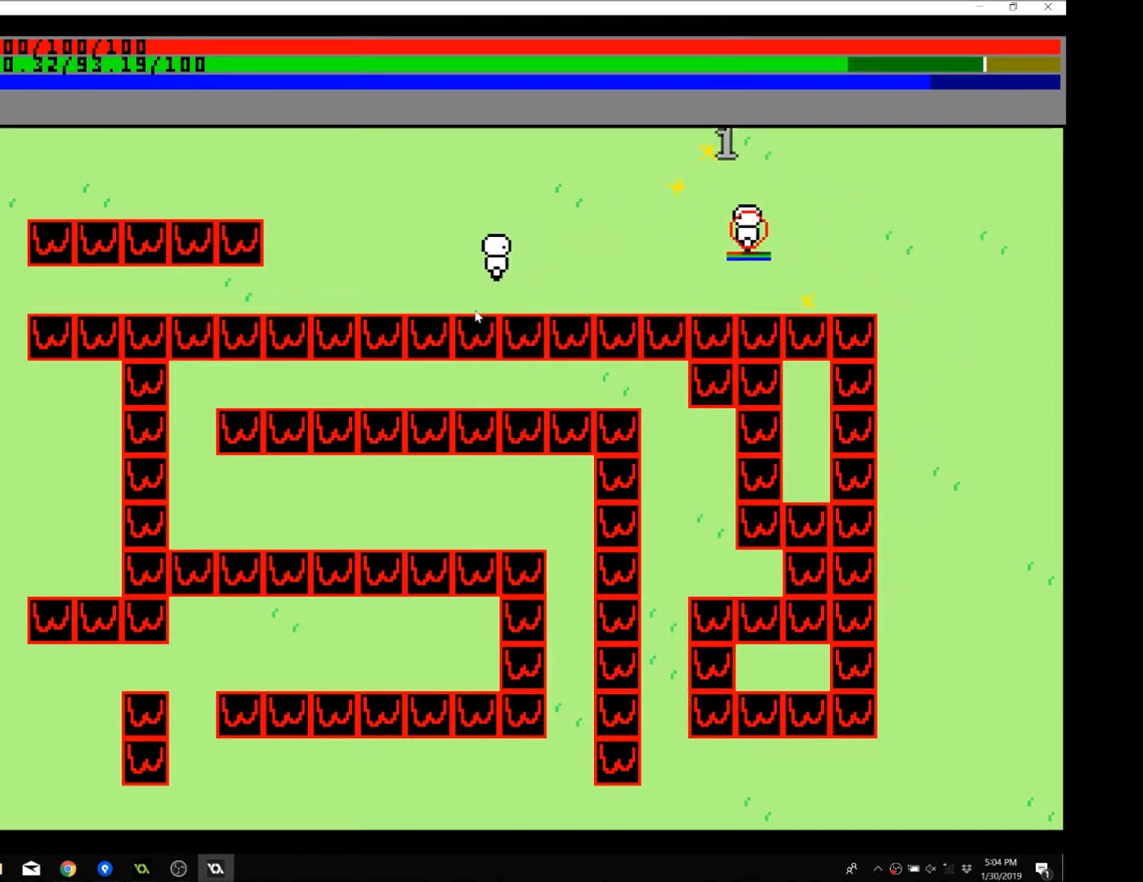
{"buttons": [], "left_stick": "left", "events": []}
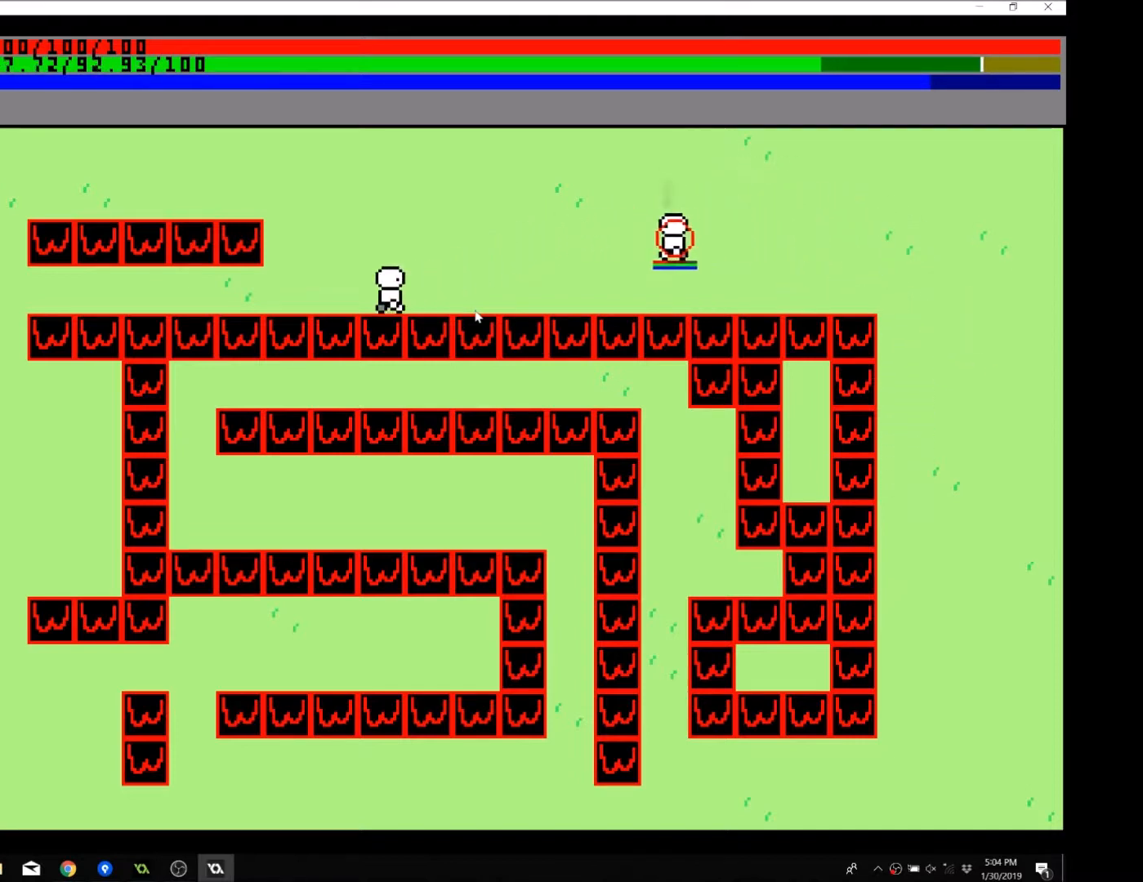
{"buttons": [], "left_stick": "left", "events": []}
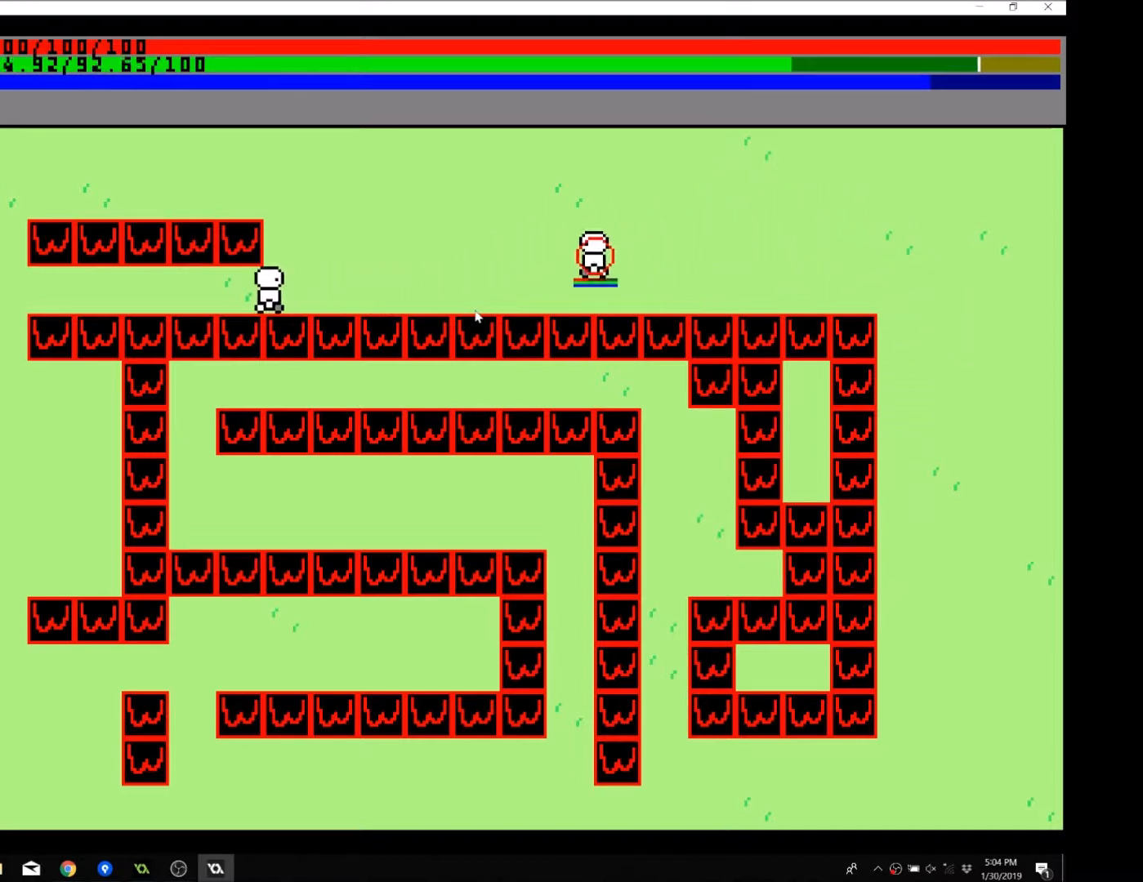
{"buttons": [], "left_stick": "left", "events": []}
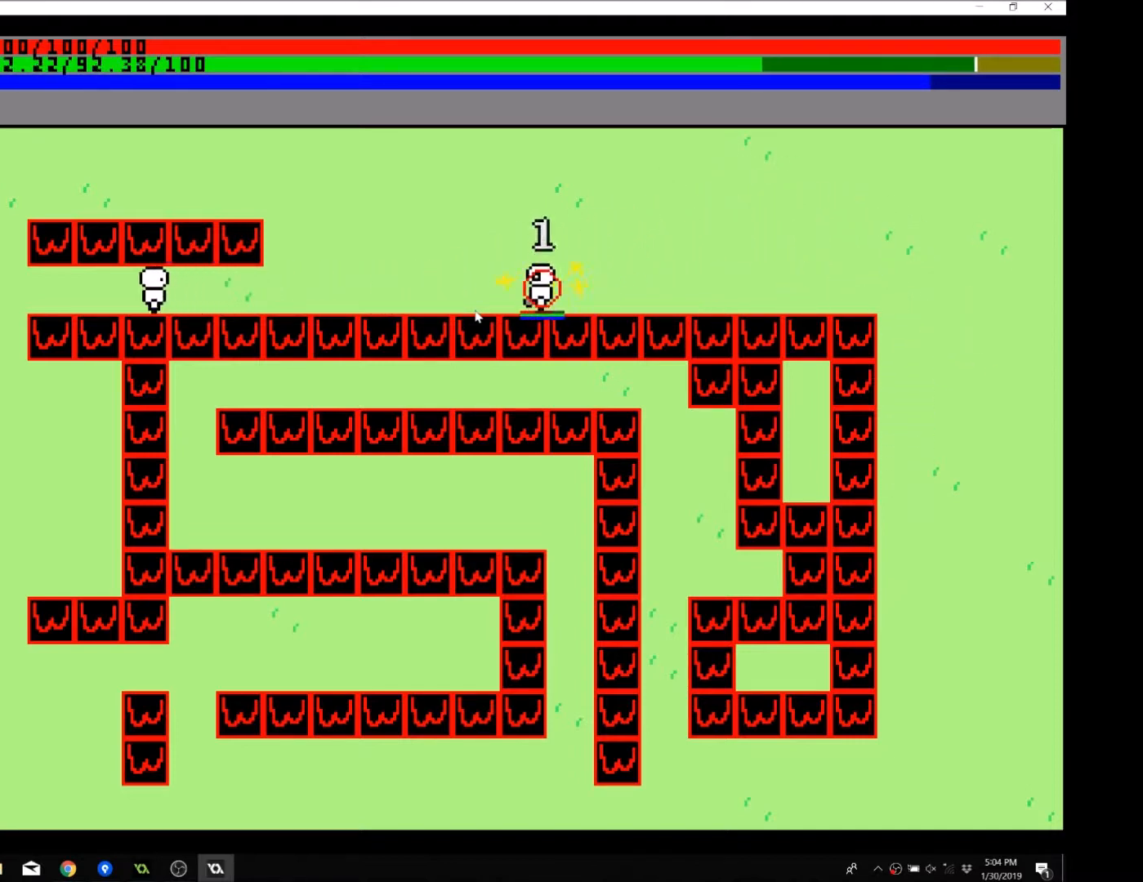
{"buttons": [], "left_stick": "left", "events": []}
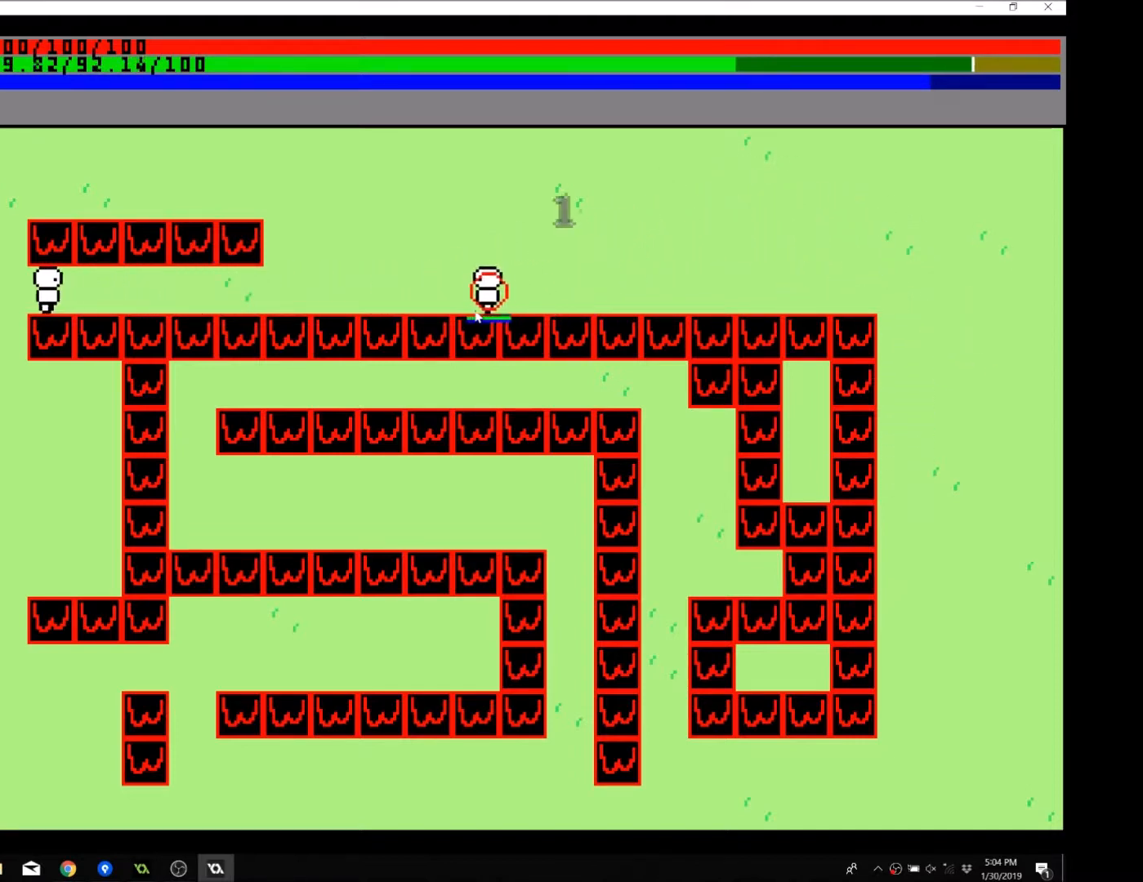
{"buttons": [], "left_stick": "down", "events": [[167, "left_stick", "down-left"], [267, "left_stick", "down"]]}
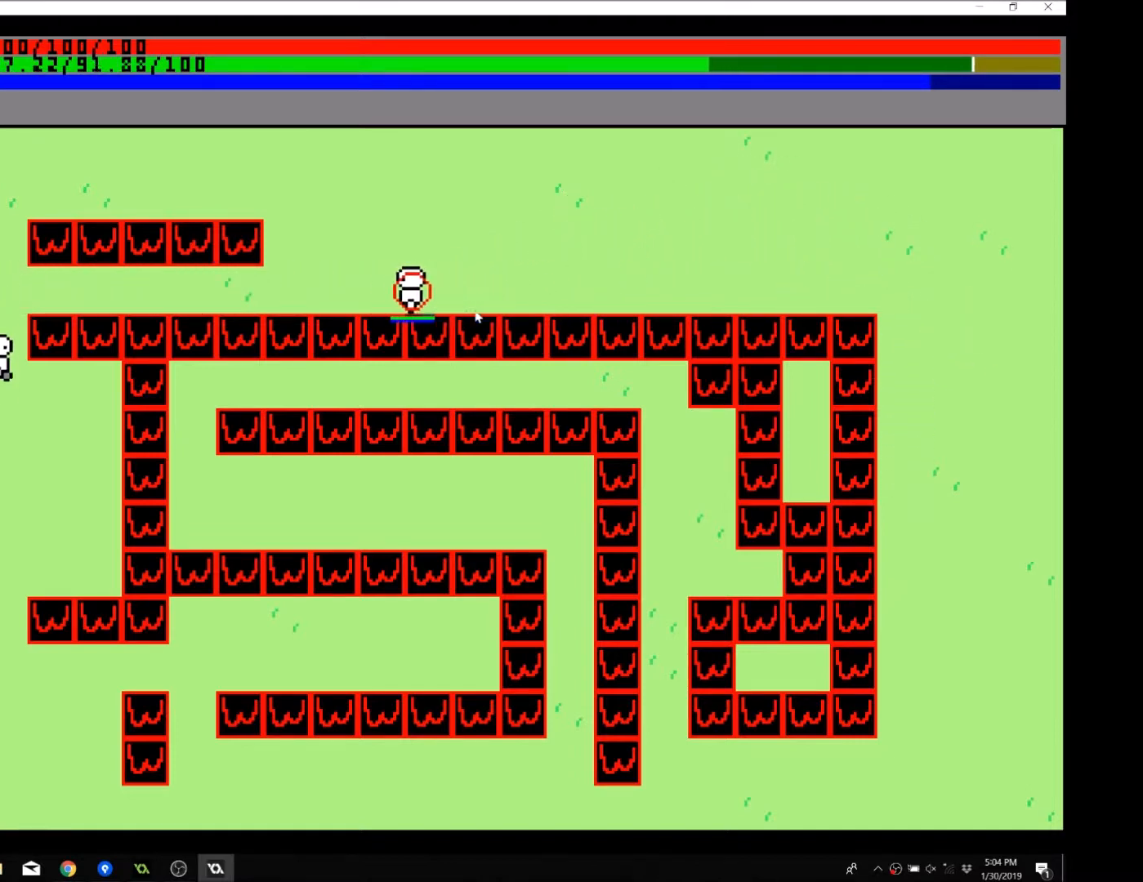
{"buttons": [], "left_stick": "down", "events": []}
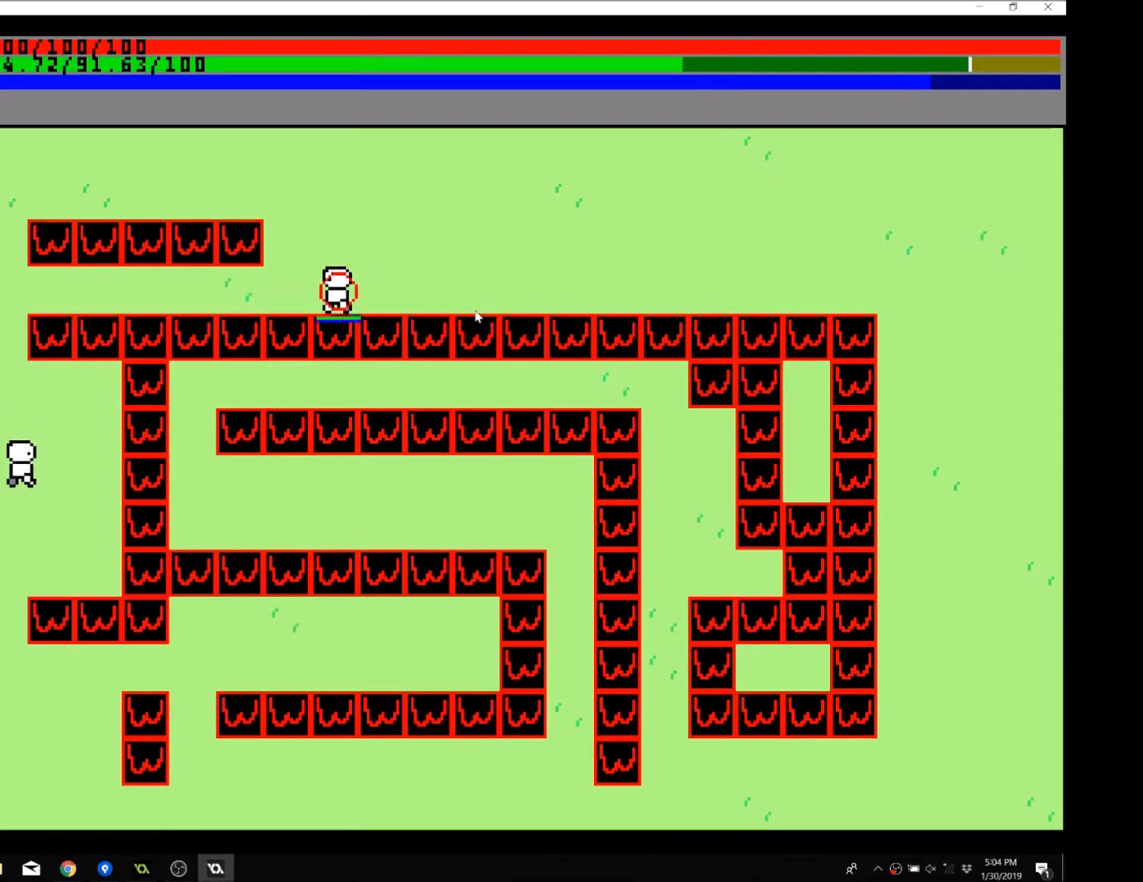
{"buttons": [], "left_stick": "down", "events": []}
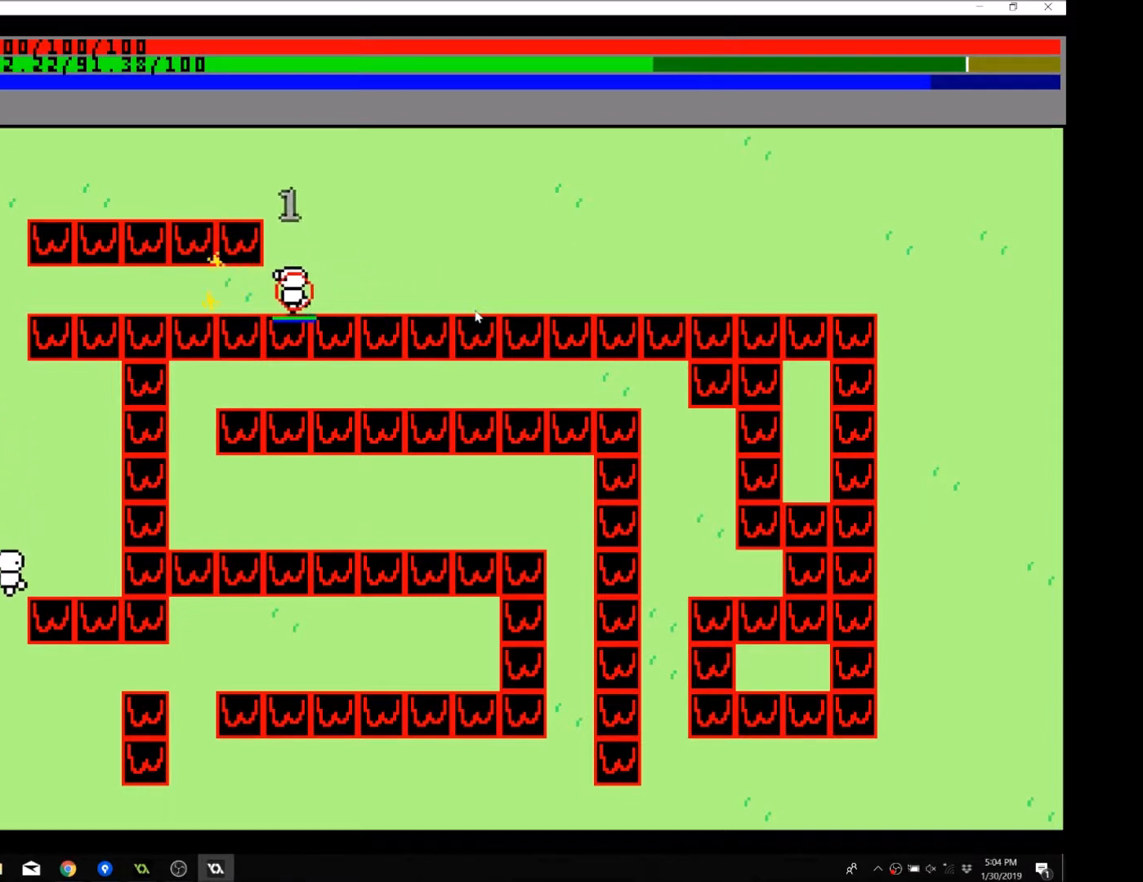
{"buttons": [], "left_stick": "down", "events": []}
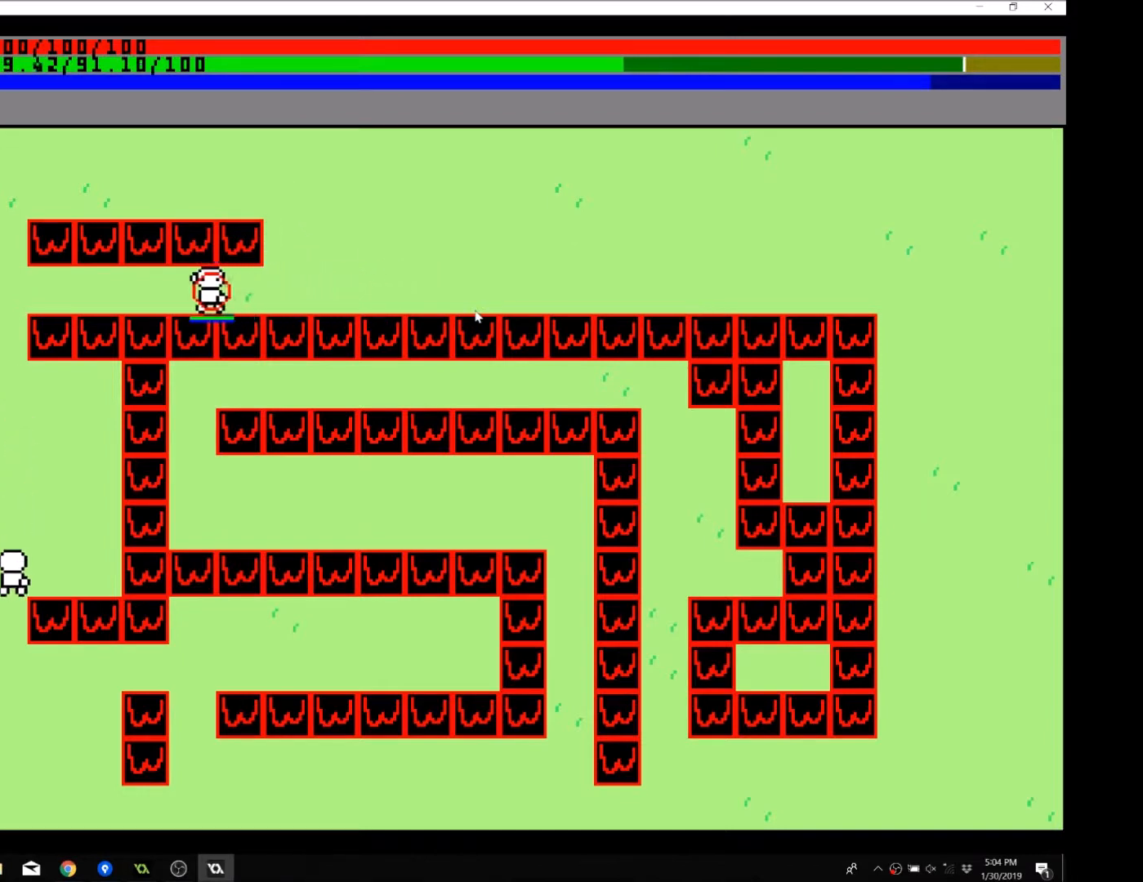
{"buttons": [], "left_stick": "down", "events": []}
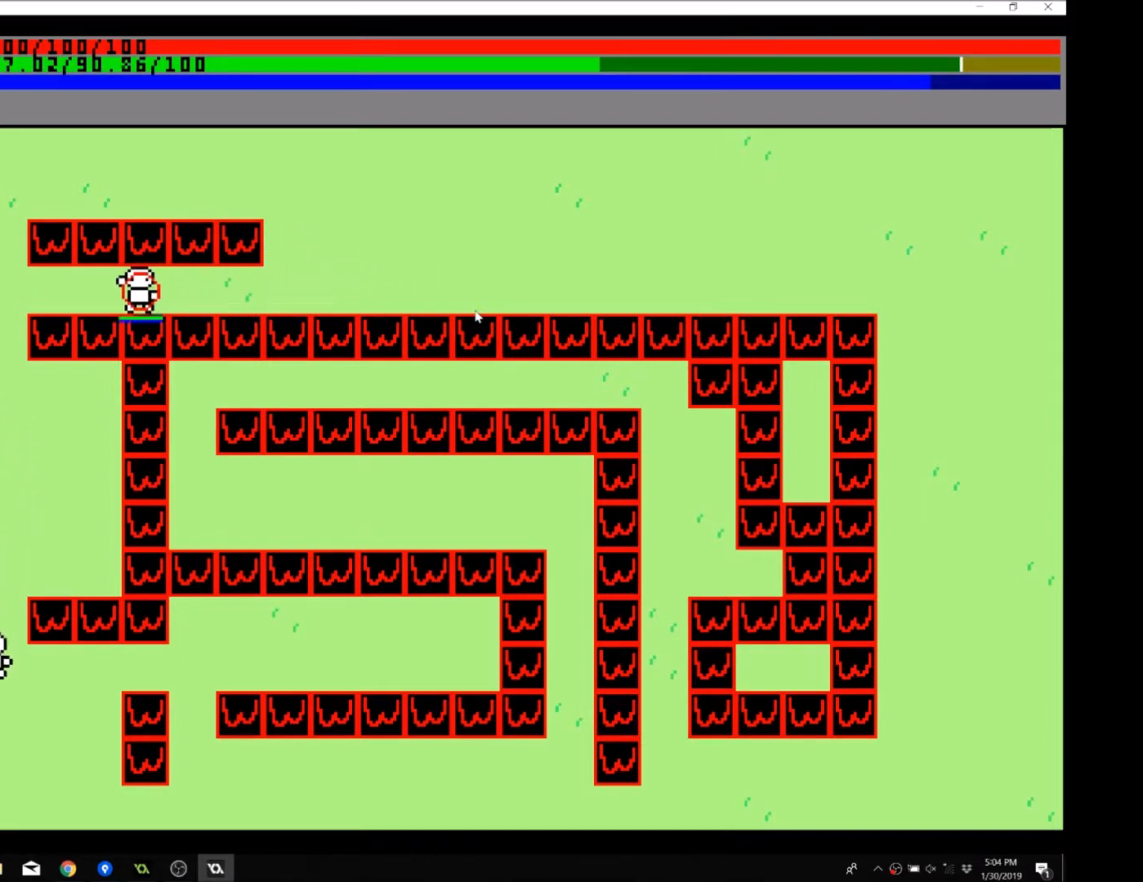
{"buttons": [], "left_stick": "center", "events": [[500, "left_stick", "center"]]}
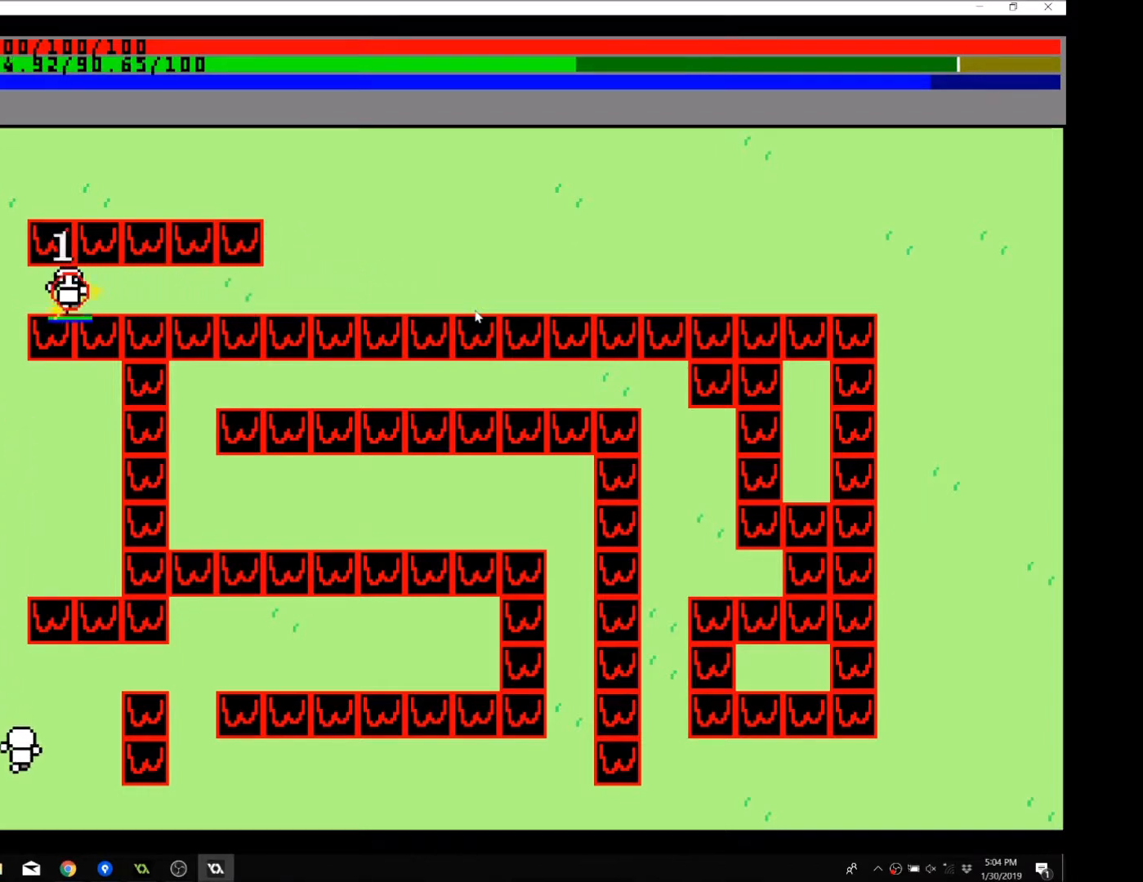
{"buttons": [], "left_stick": "center", "events": []}
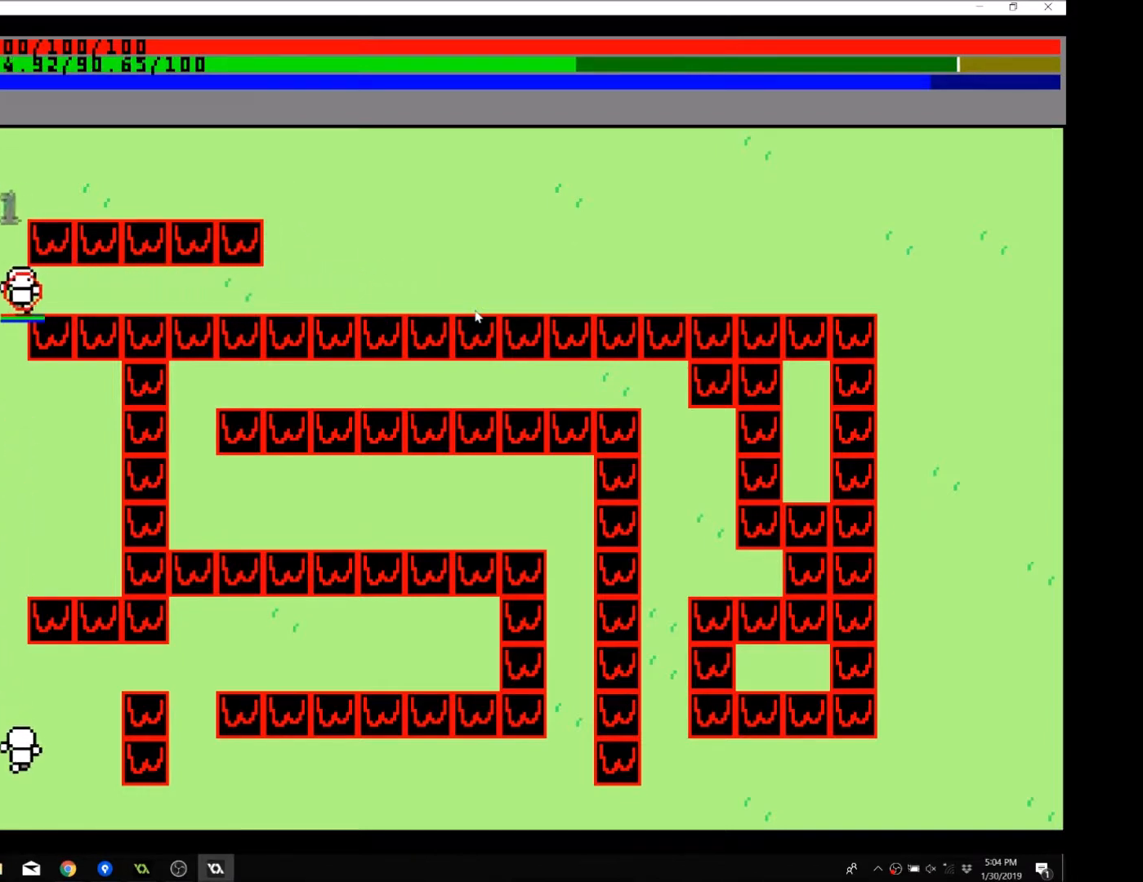
{"buttons": [], "left_stick": "center", "events": []}
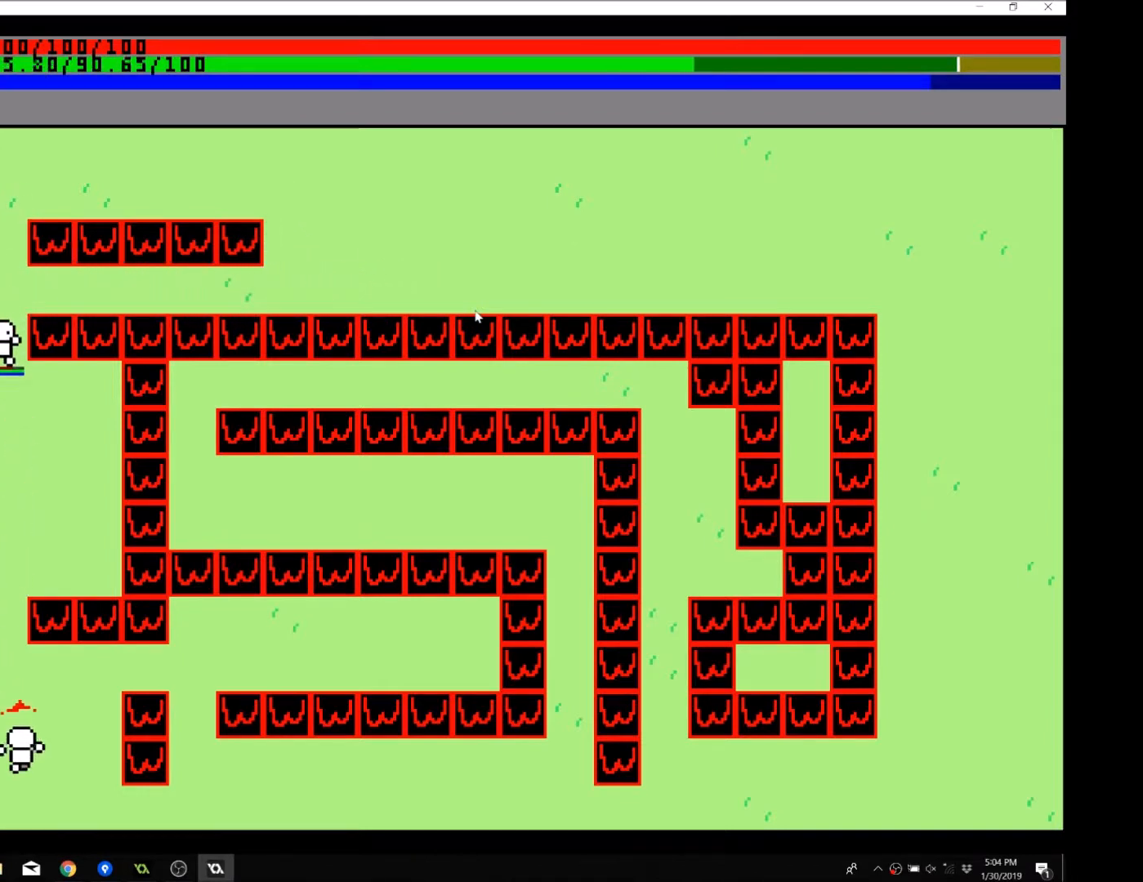
{"buttons": [], "left_stick": "center", "events": []}
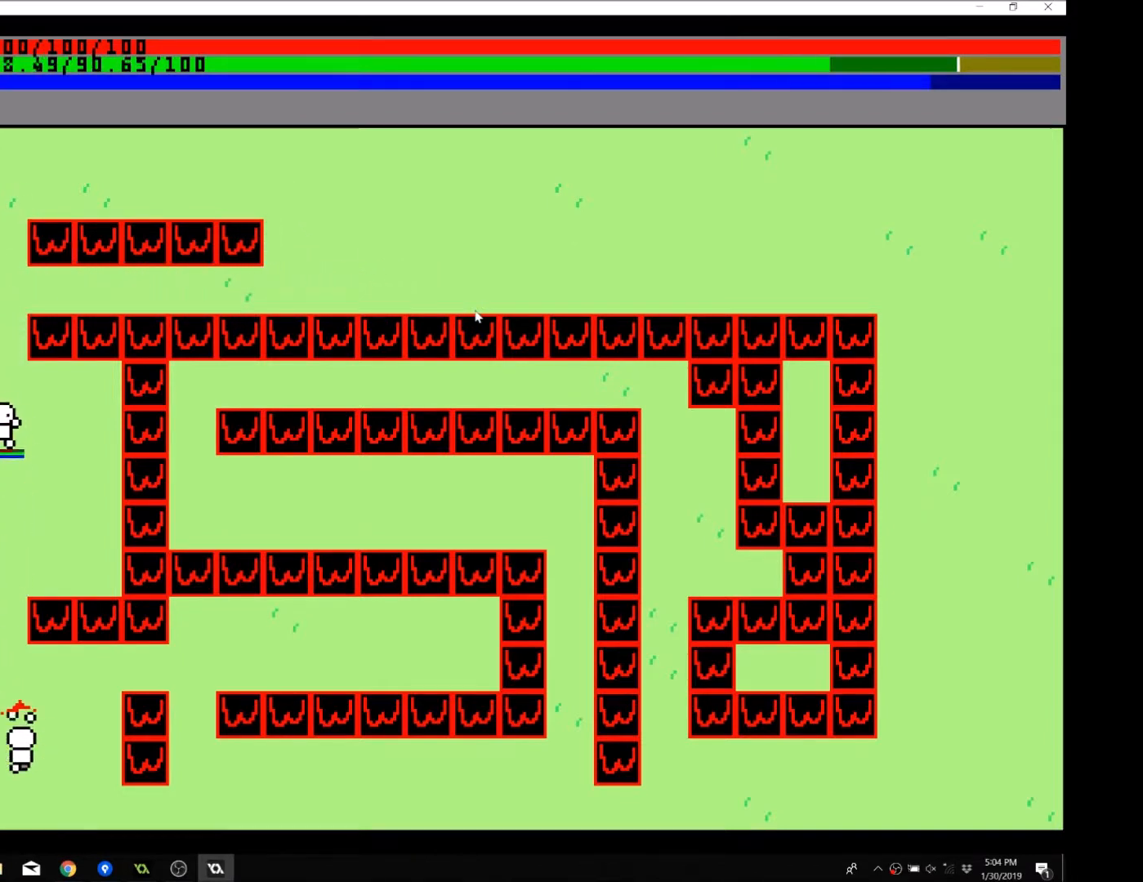
{"buttons": [], "left_stick": "center", "events": []}
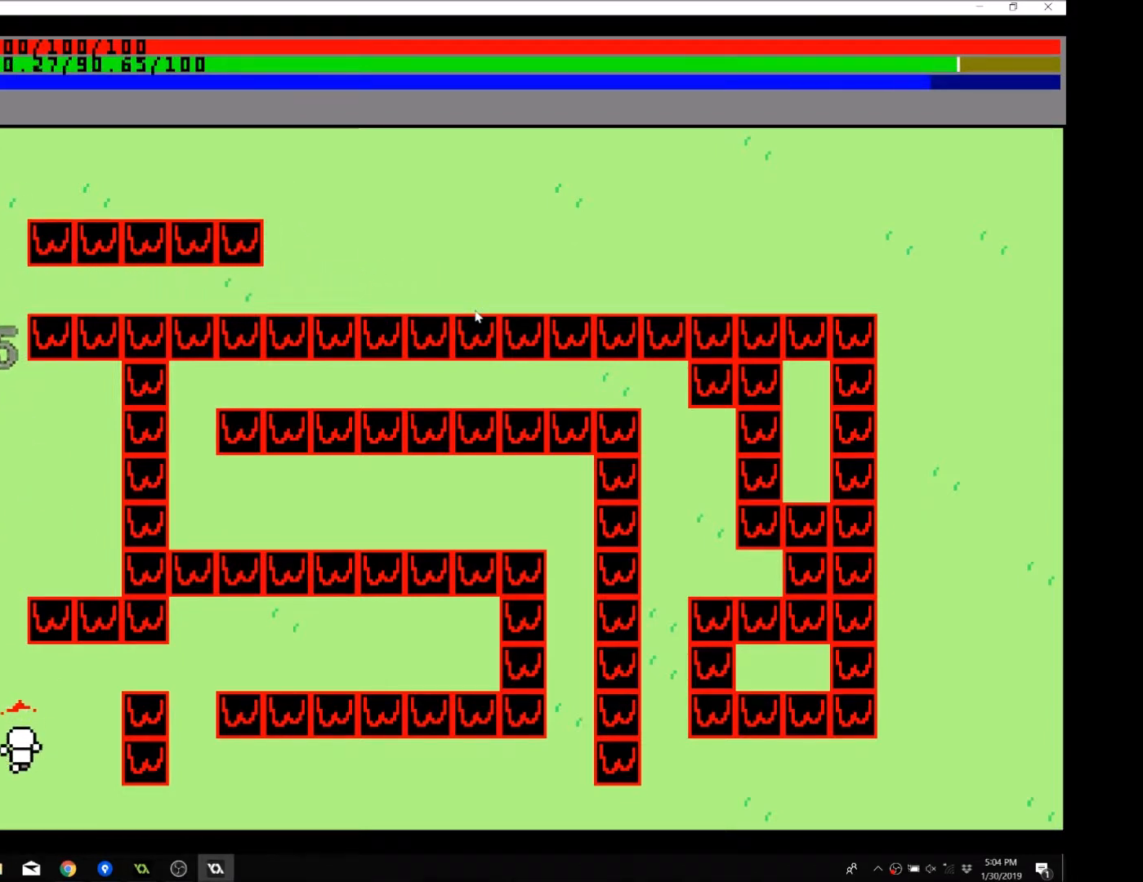
{"buttons": [], "left_stick": "center", "events": []}
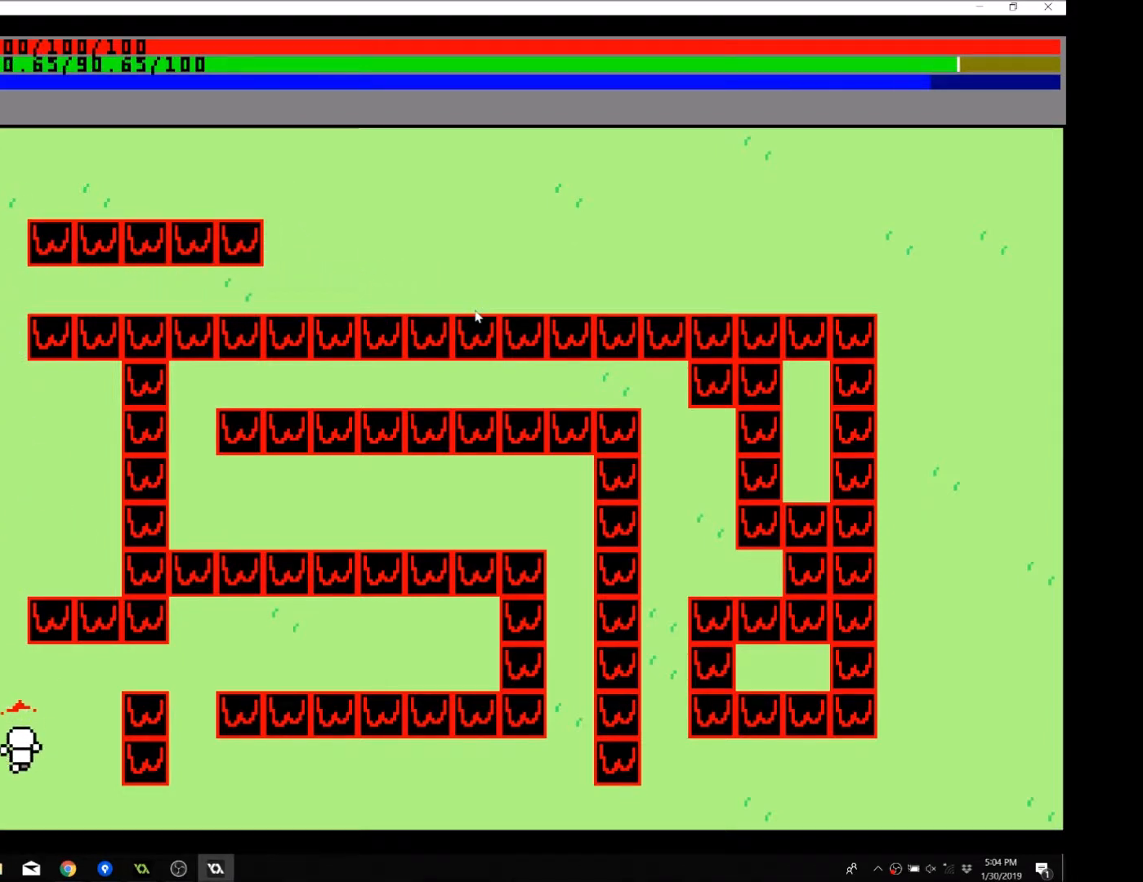
{"buttons": [], "left_stick": "center", "events": [[34, "left_stick", "right"], [100, "left_stick", "center"]]}
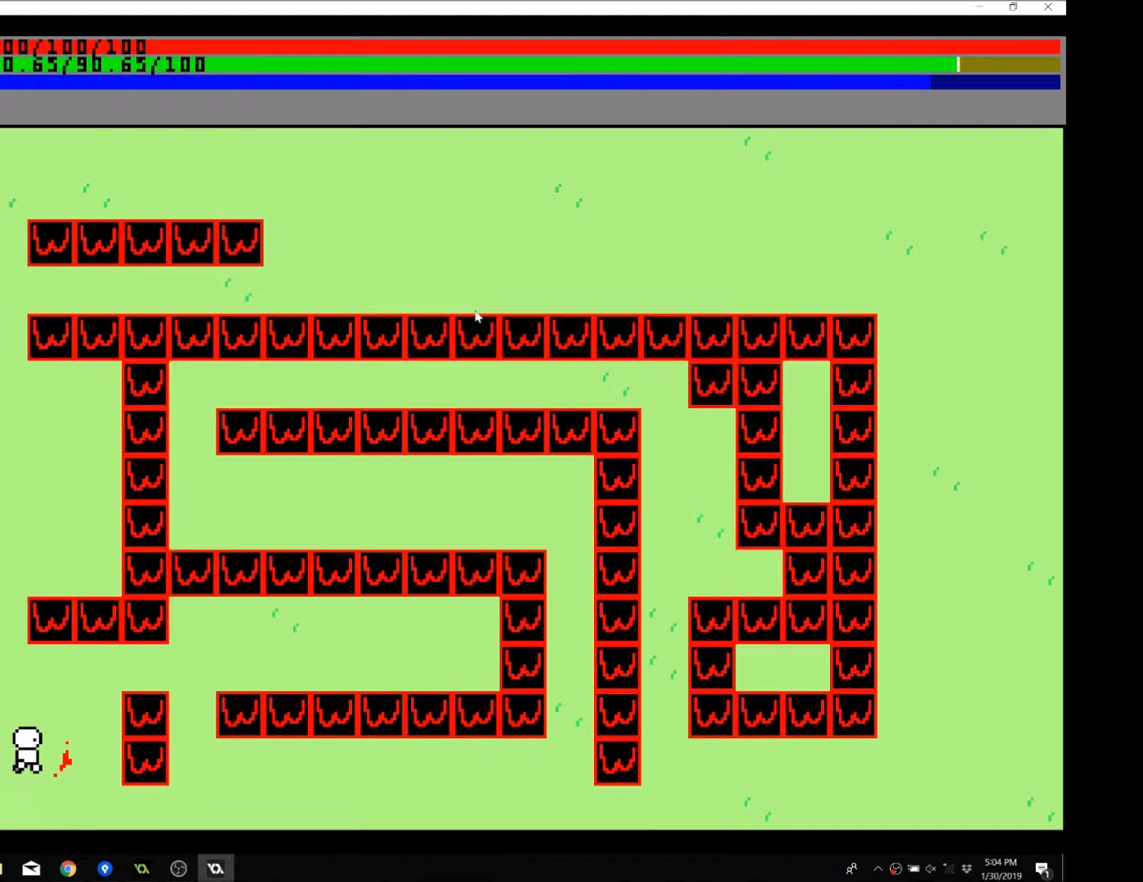
{"buttons": [], "left_stick": "center", "events": []}
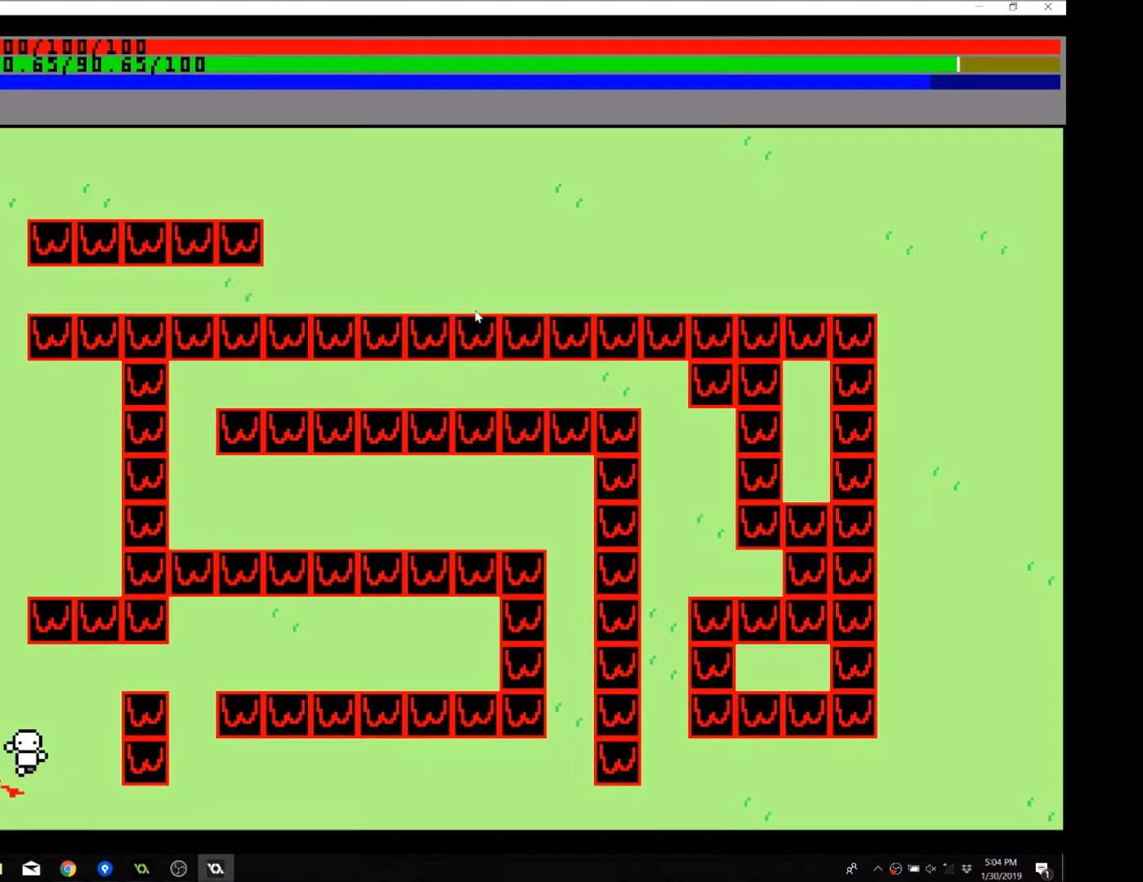
{"buttons": [], "left_stick": "center", "events": []}
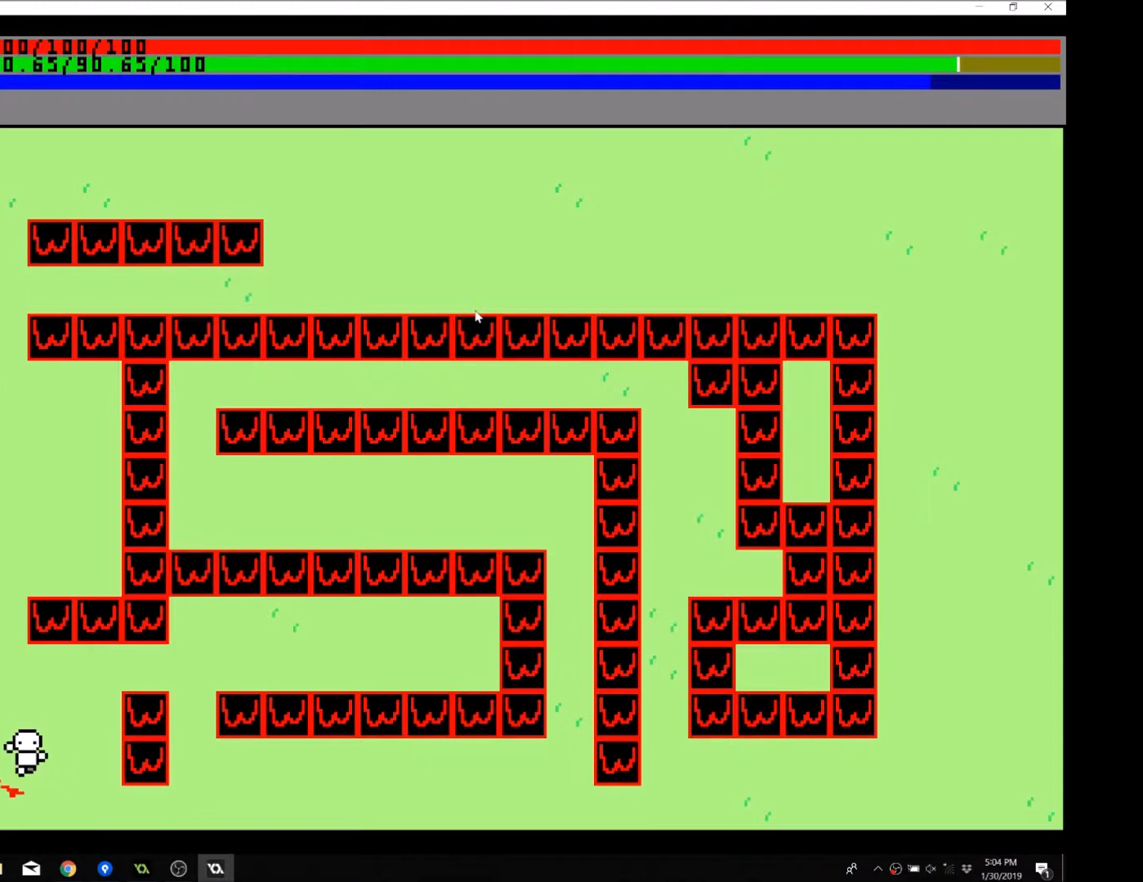
{"buttons": [], "left_stick": "center", "events": []}
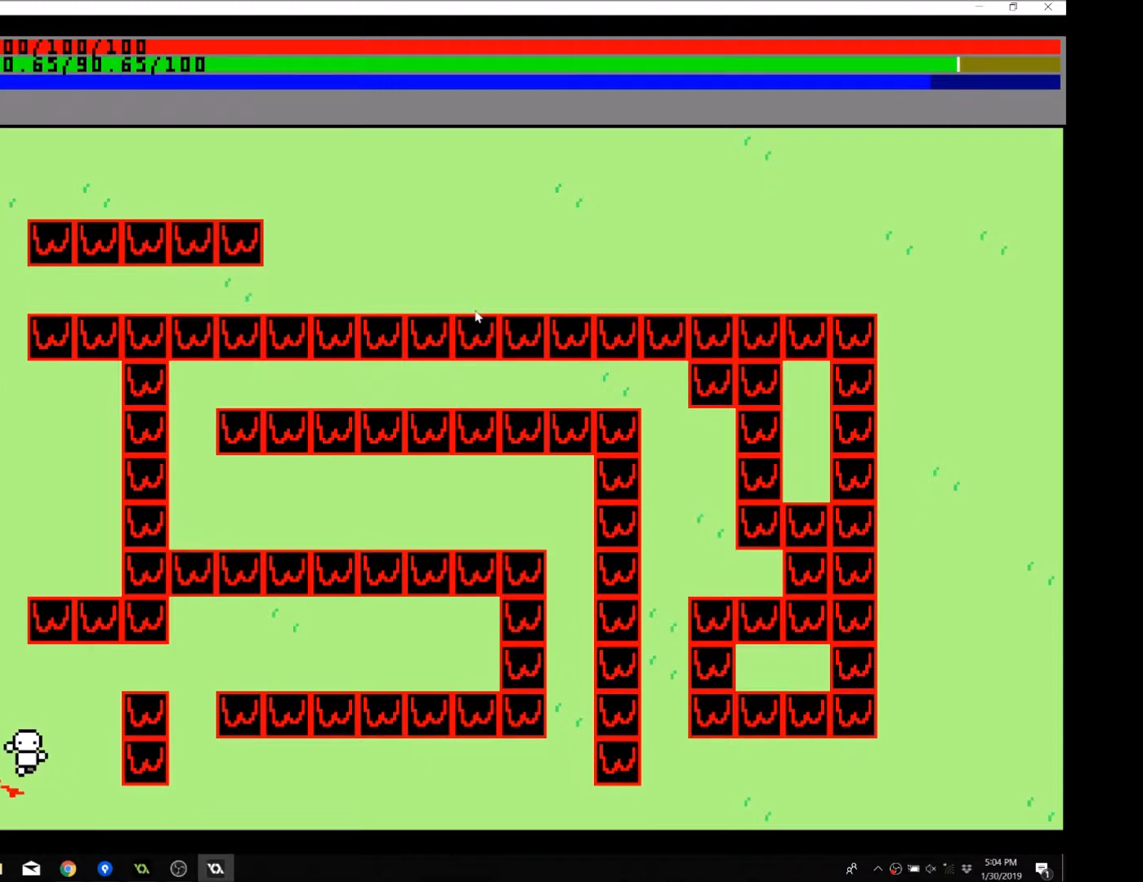
{"buttons": [], "left_stick": "up-right", "events": [[501, "left_stick", "up-right"]]}
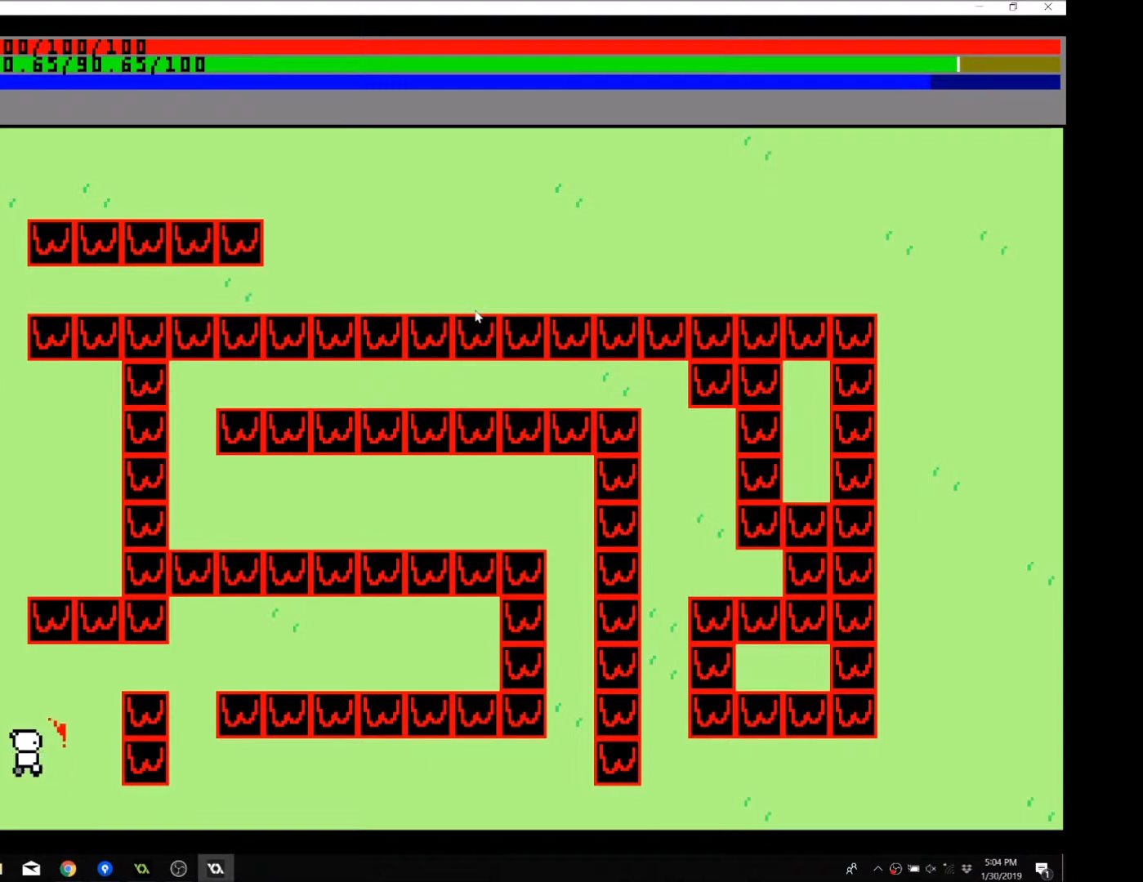
{"buttons": [], "left_stick": "up-right", "events": []}
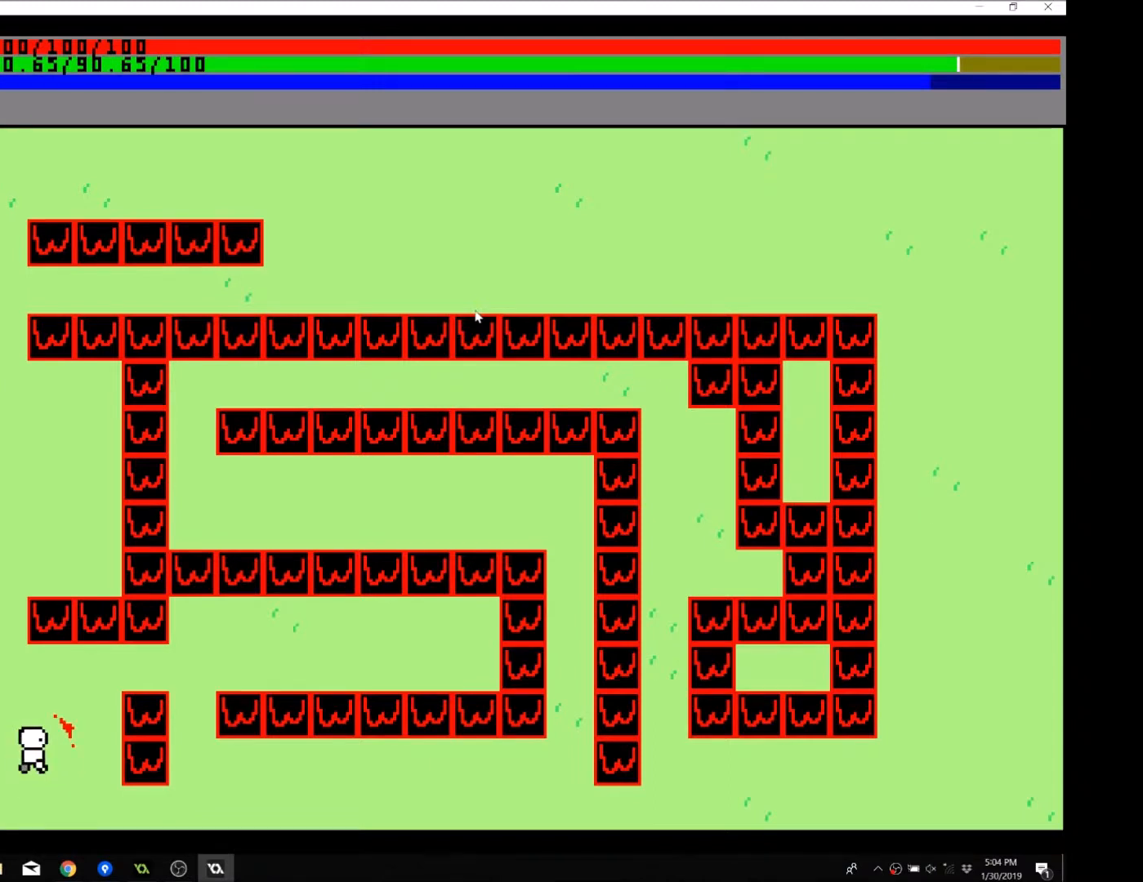
{"buttons": [], "left_stick": "up-right", "events": []}
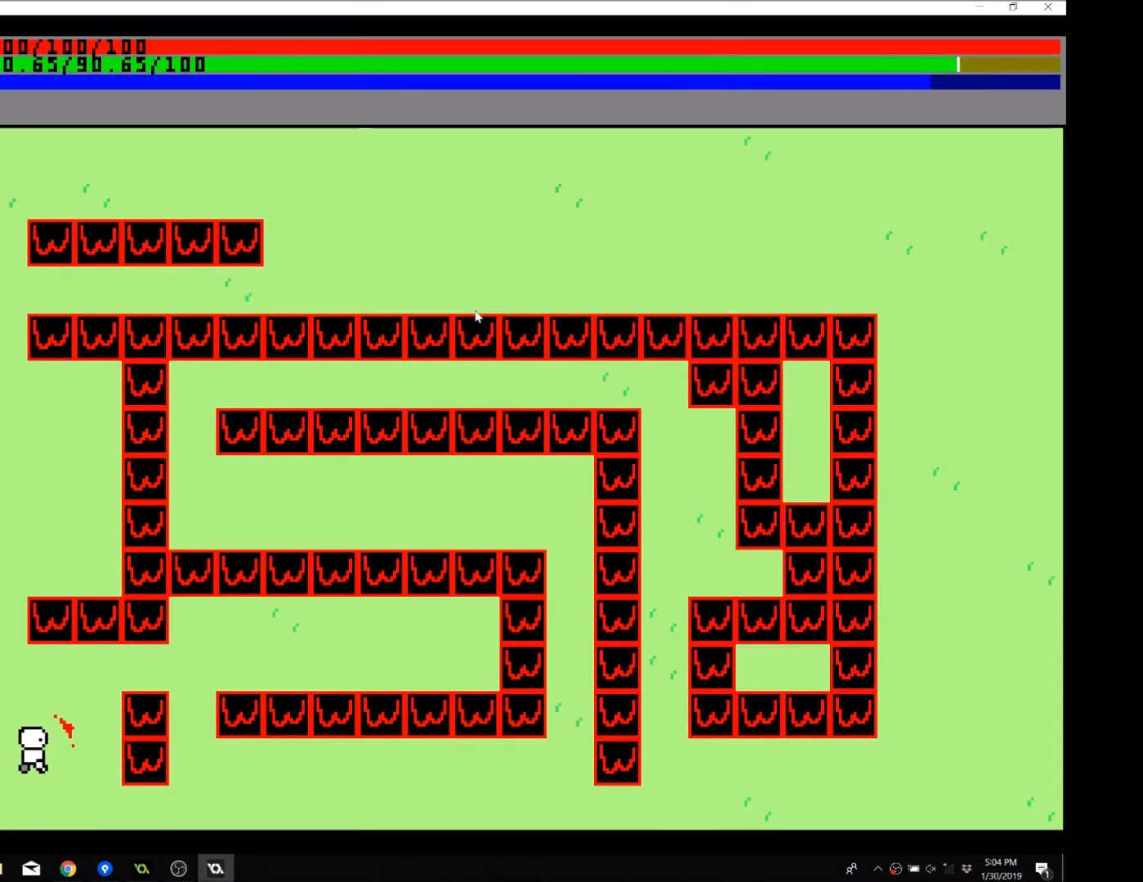
{"buttons": [], "left_stick": "up-right", "events": []}
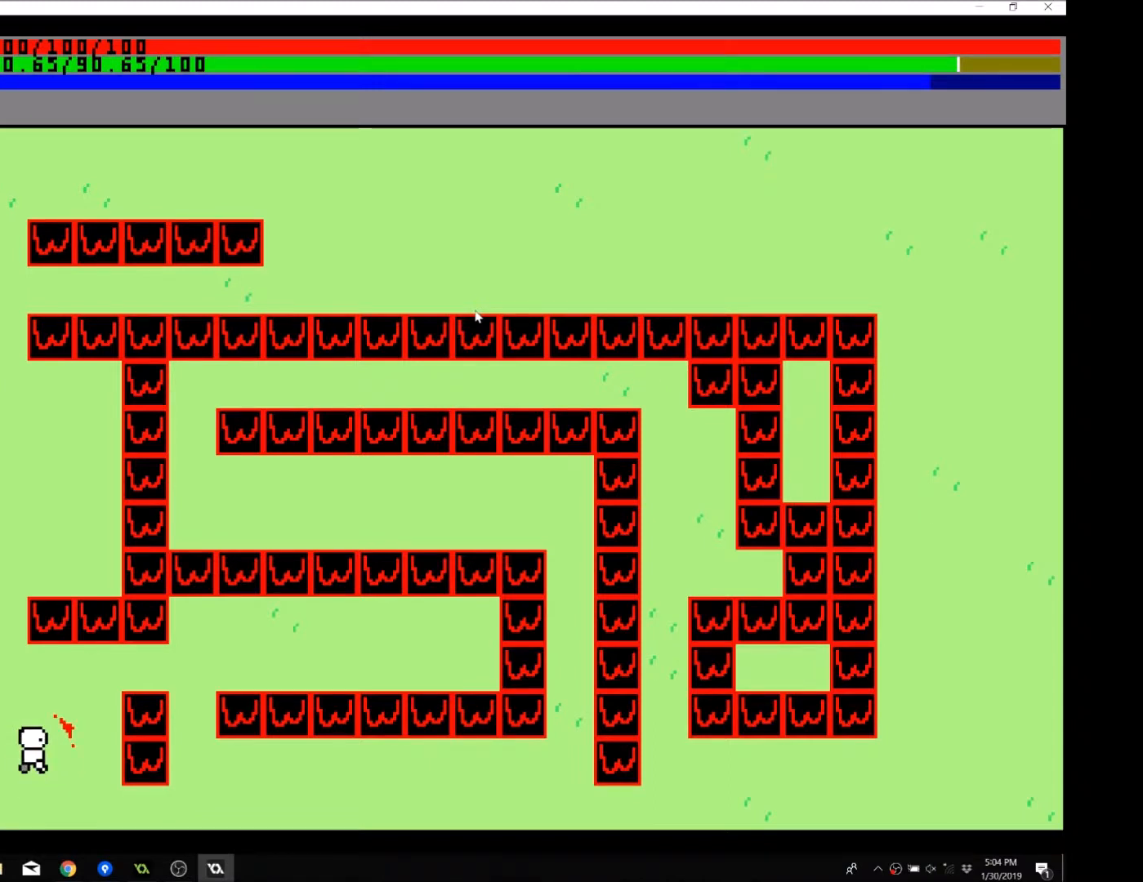
{"buttons": [], "left_stick": "up-right", "events": []}